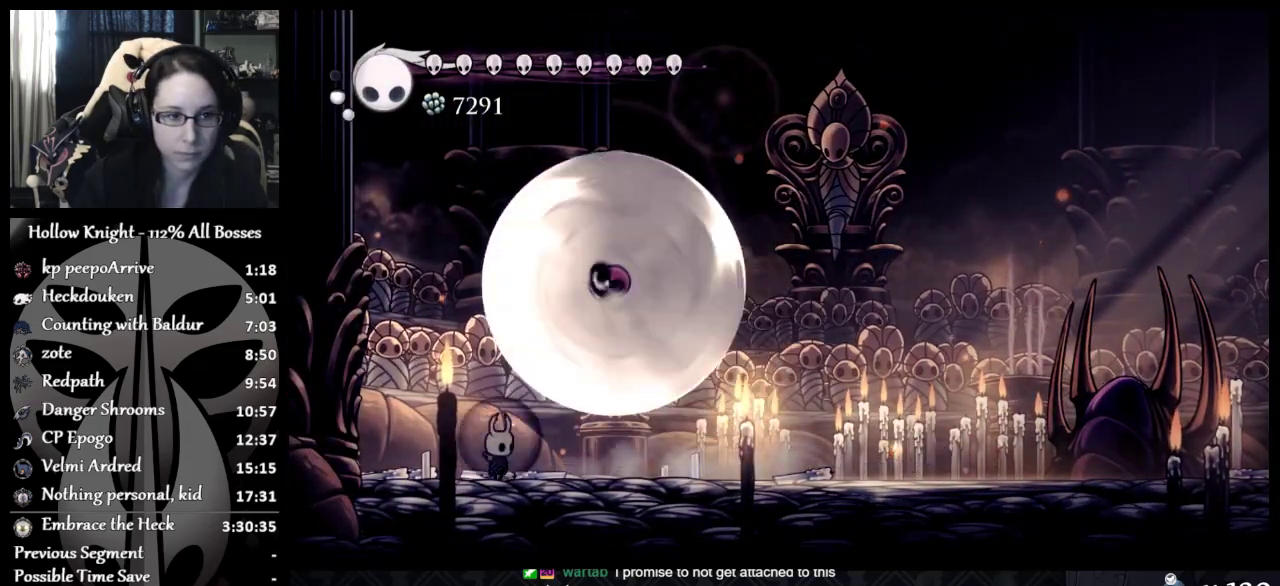
Gameplay with a controller (Xbox layout); each line is a JSON object with the inputs held at the frame after it. "events" lists button and stick changes between this image and that frame as [ms after this image, input, new state], when the widget could be followed in between. Not read: R1 R3 right_stick.
{"buttons": ["A"], "left_stick": "left", "events": [[34, "left_stick", "right"], [351, "left_stick", "left"], [367, "A", "down"]]}
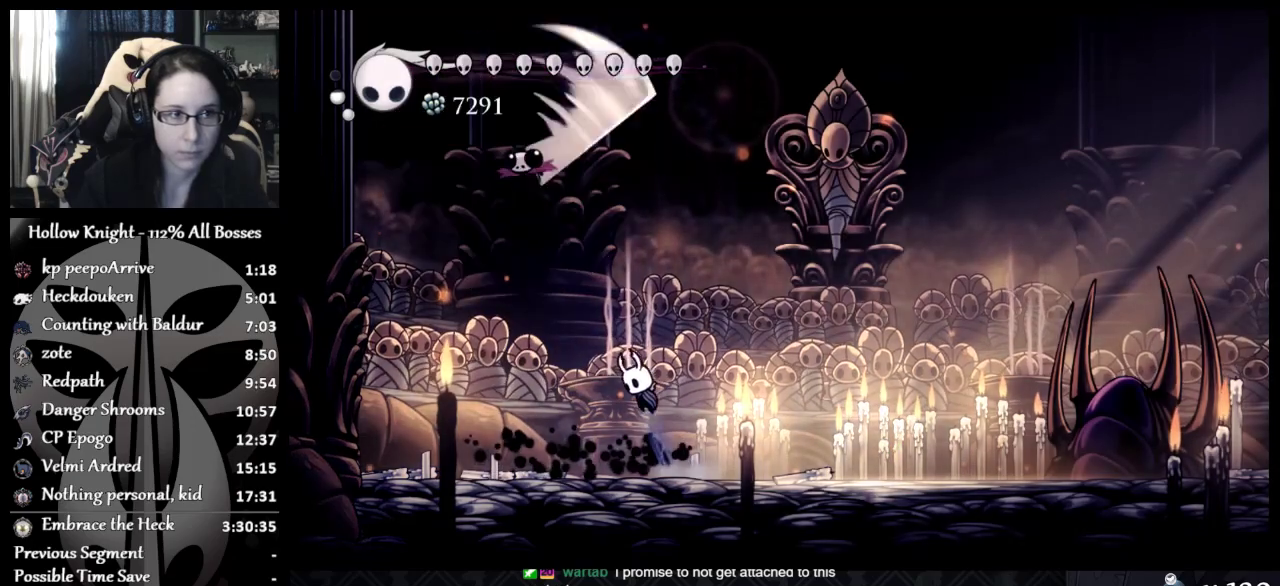
{"buttons": [], "left_stick": "left", "events": [[16, "A", "up"], [133, "left_stick", "center"], [200, "X", "down"], [200, "left_stick", "left"], [317, "X", "up"], [367, "X", "down"], [384, "left_stick", "center"], [450, "left_stick", "left"], [500, "X", "up"]]}
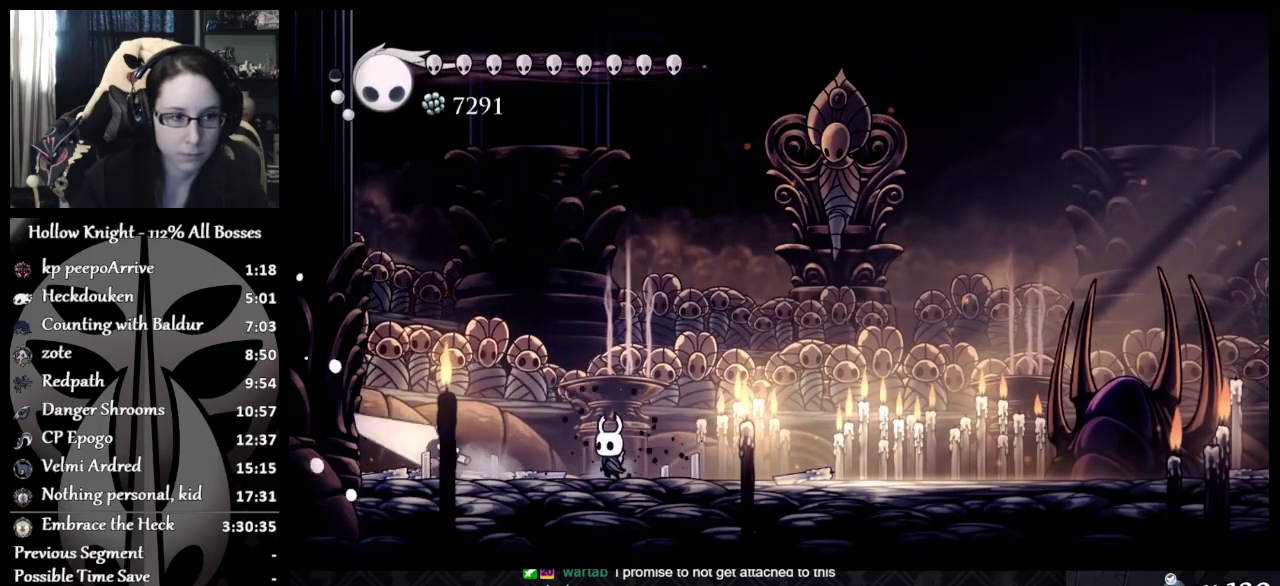
{"buttons": [], "left_stick": "right", "events": [[134, "X", "down"], [184, "left_stick", "right"], [267, "X", "up"]]}
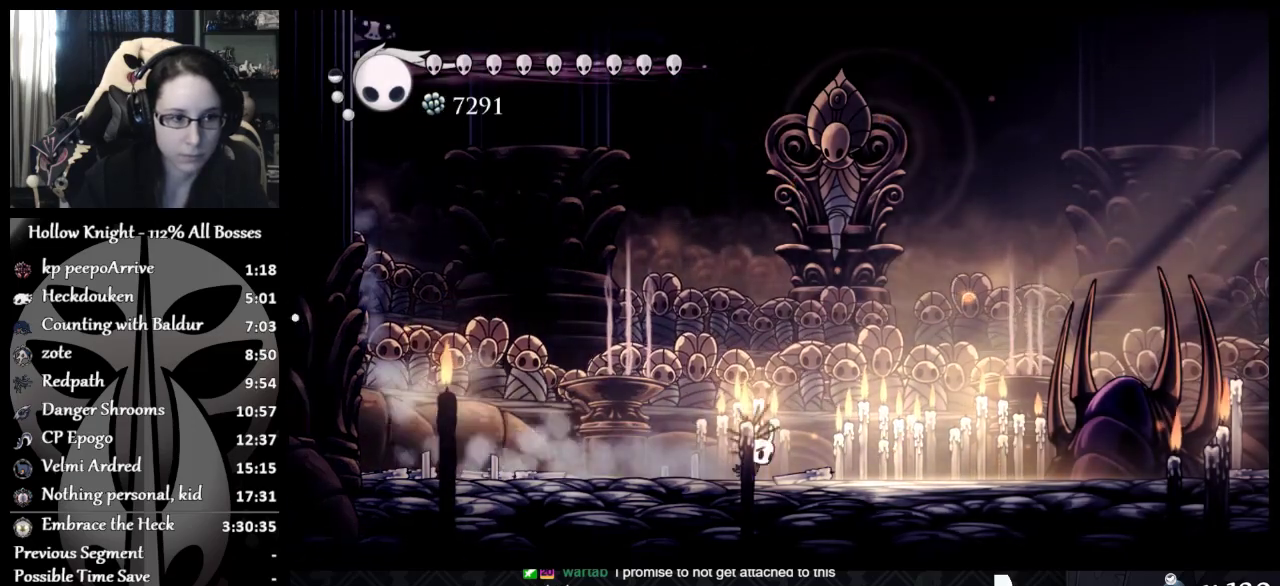
{"buttons": ["A"], "left_stick": "right", "events": [[451, "A", "down"]]}
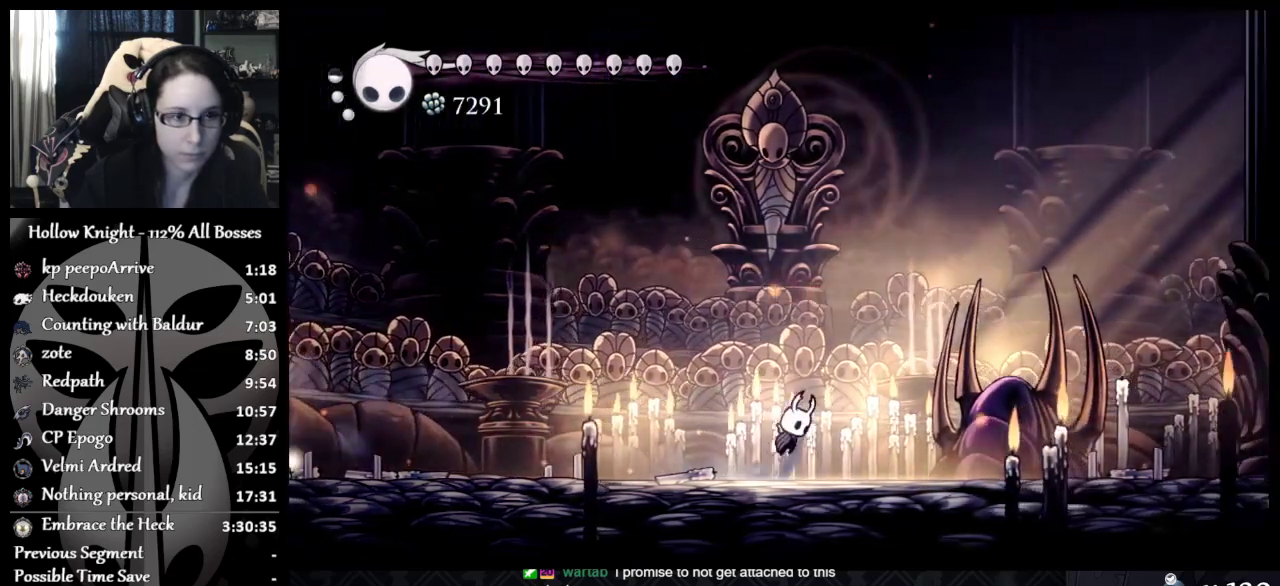
{"buttons": ["A"], "left_stick": "right", "events": [[317, "A", "up"], [383, "A", "down"]]}
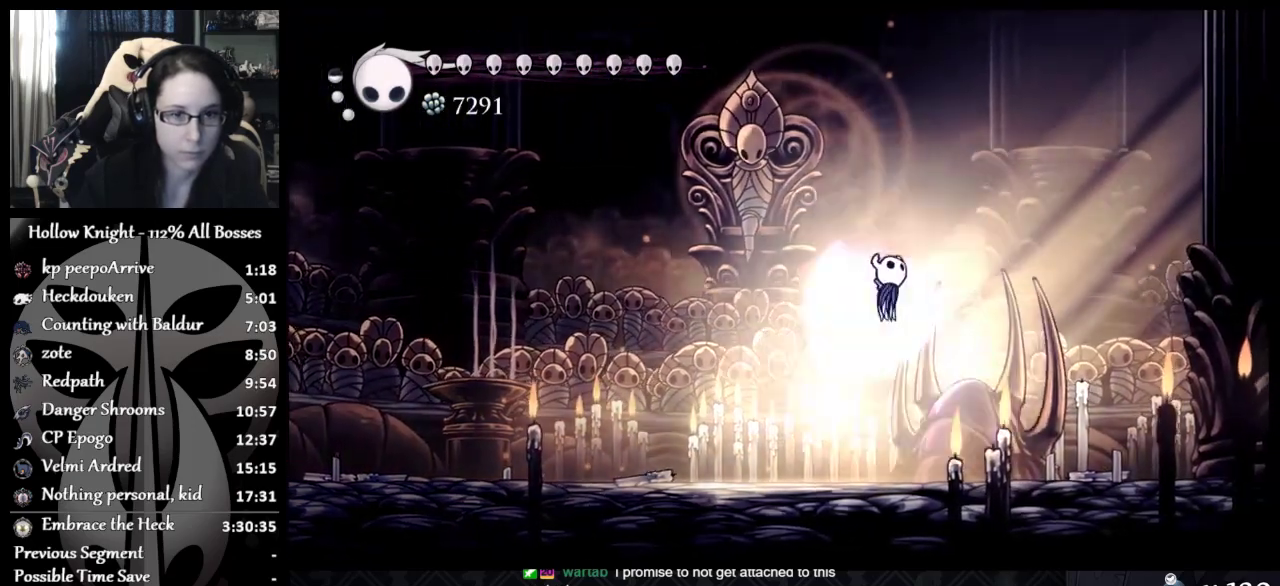
{"buttons": ["L3"], "left_stick": "down"}
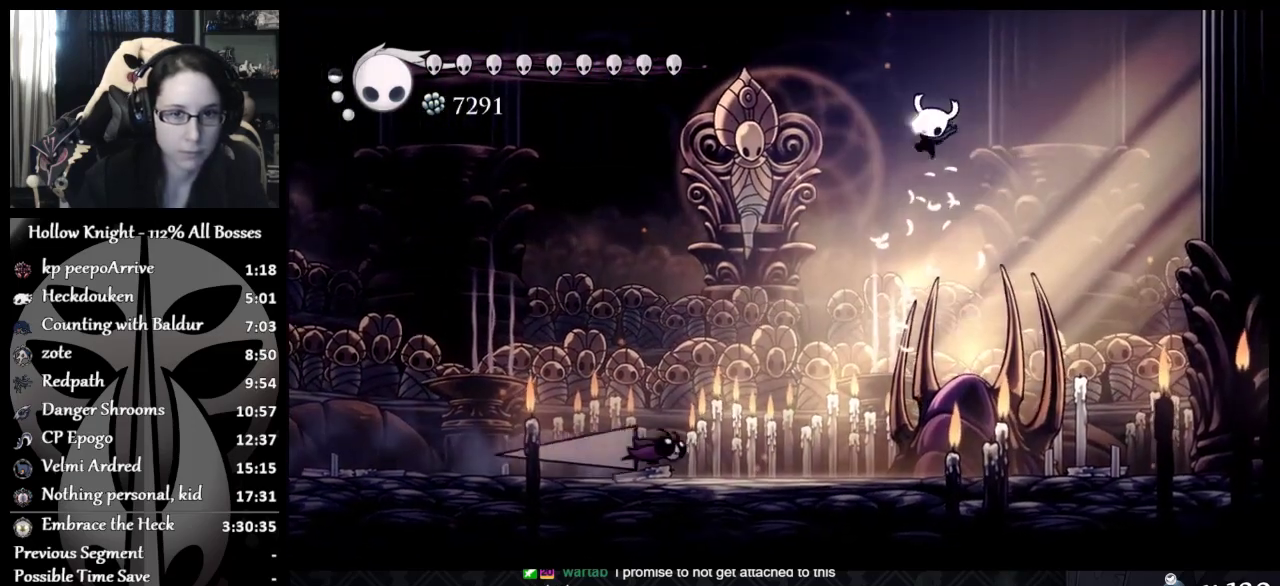
{"buttons": ["R2"], "left_stick": "down"}
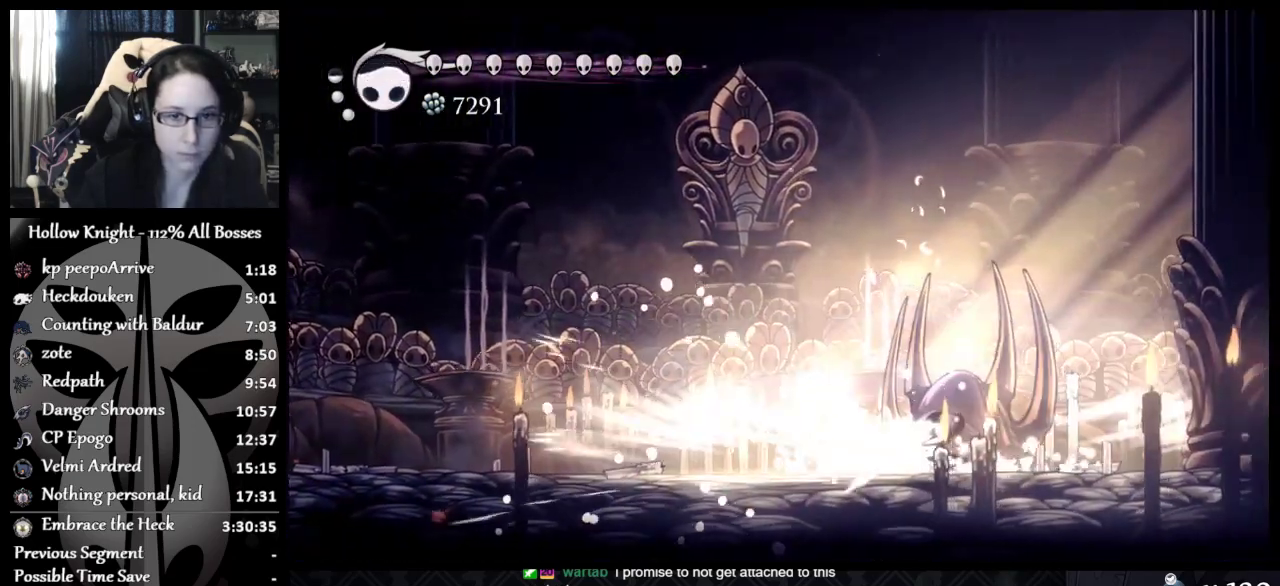
{"buttons": [], "left_stick": "center", "events": [[34, "R2", "up"], [100, "left_stick", "center"]]}
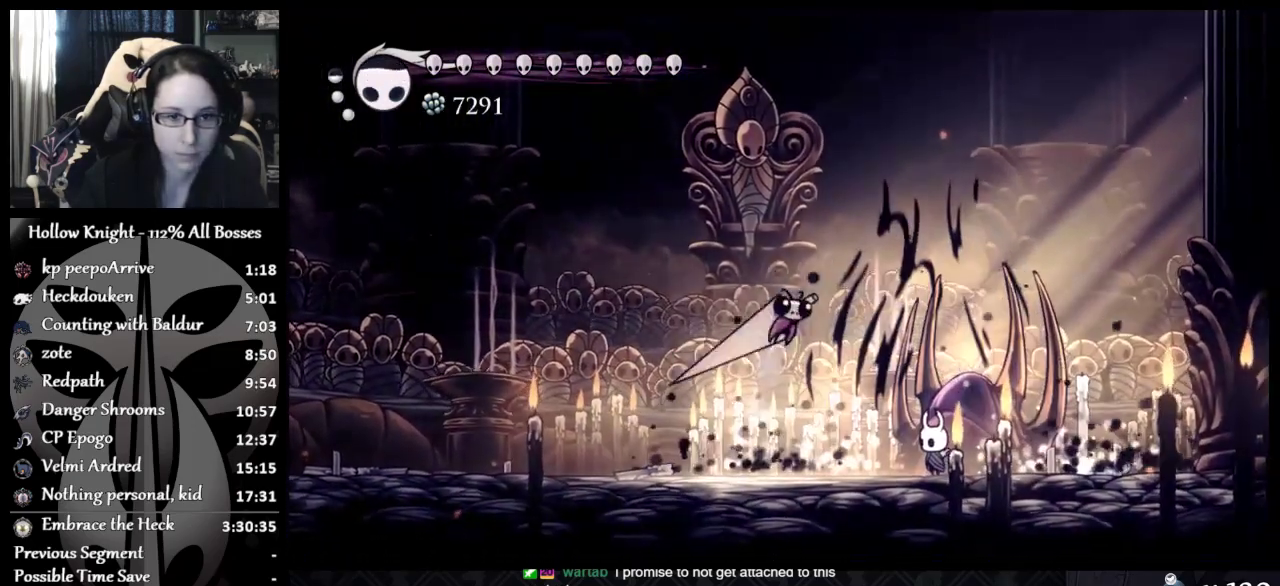
{"buttons": [], "left_stick": "right", "events": [[150, "left_stick", "right"]]}
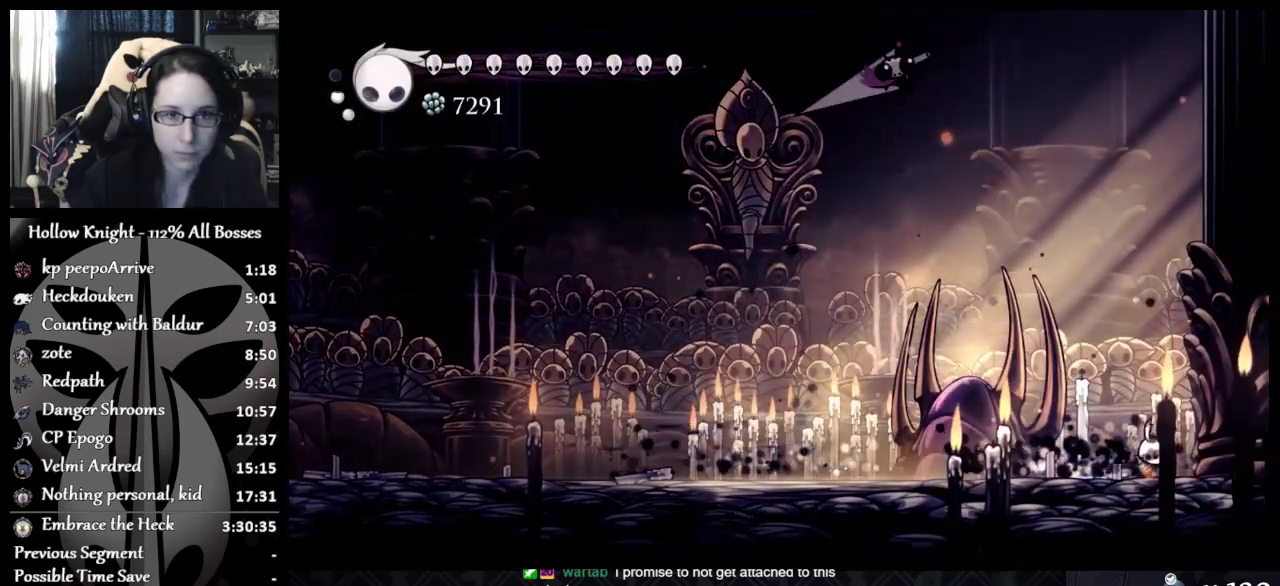
{"buttons": ["A"], "left_stick": "right", "events": [[33, "A", "down"], [284, "A", "up"], [334, "A", "down"]]}
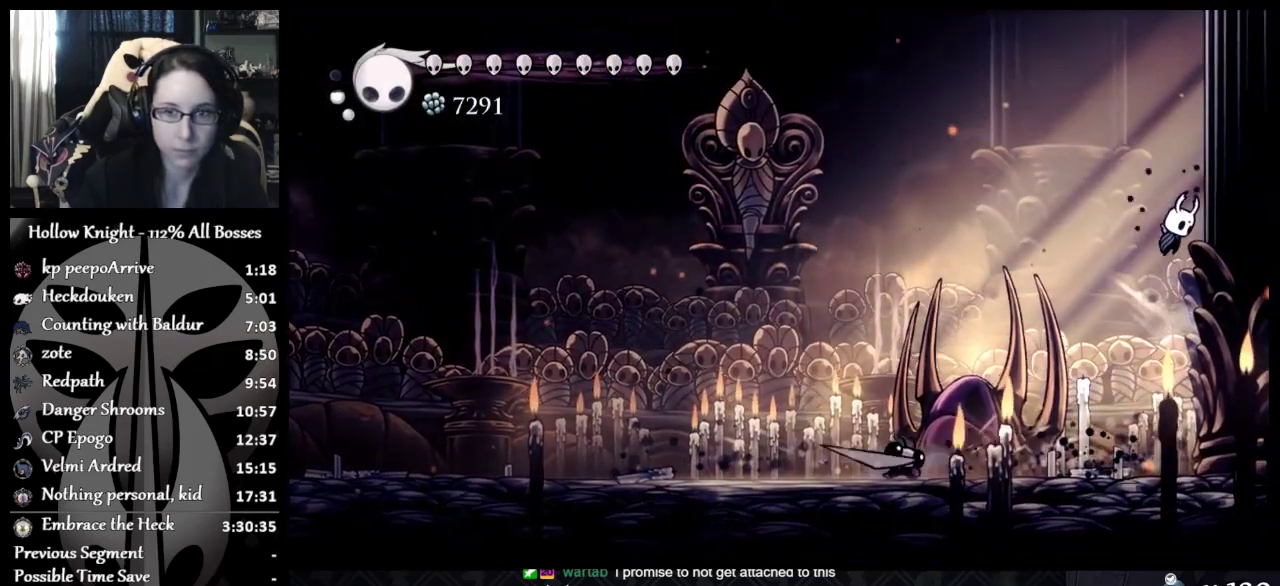
{"buttons": ["A", "R2", "L3"], "left_stick": "down"}
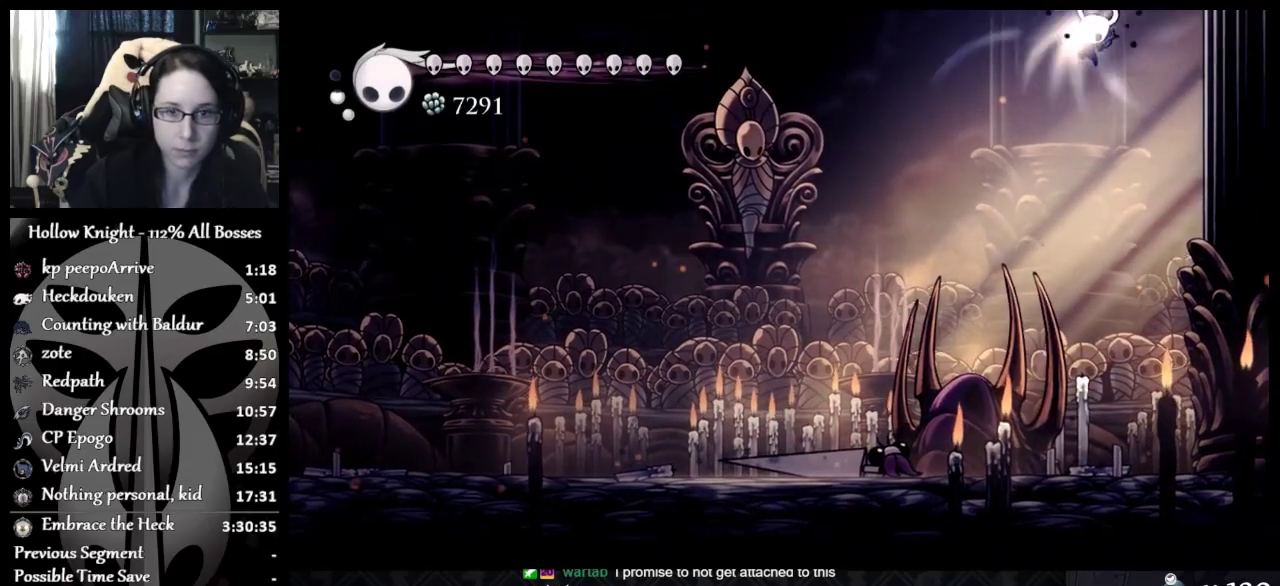
{"buttons": ["R2"], "left_stick": "down-left"}
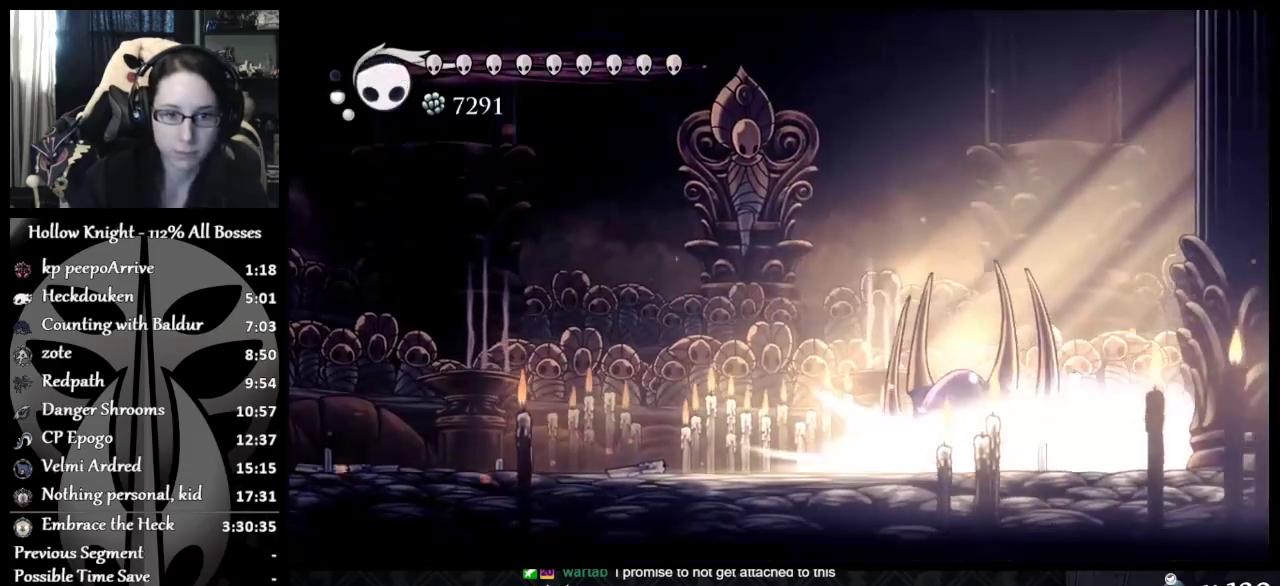
{"buttons": [], "left_stick": "right", "events": [[66, "left_stick", "left"], [83, "R2", "up"], [500, "left_stick", "right"]]}
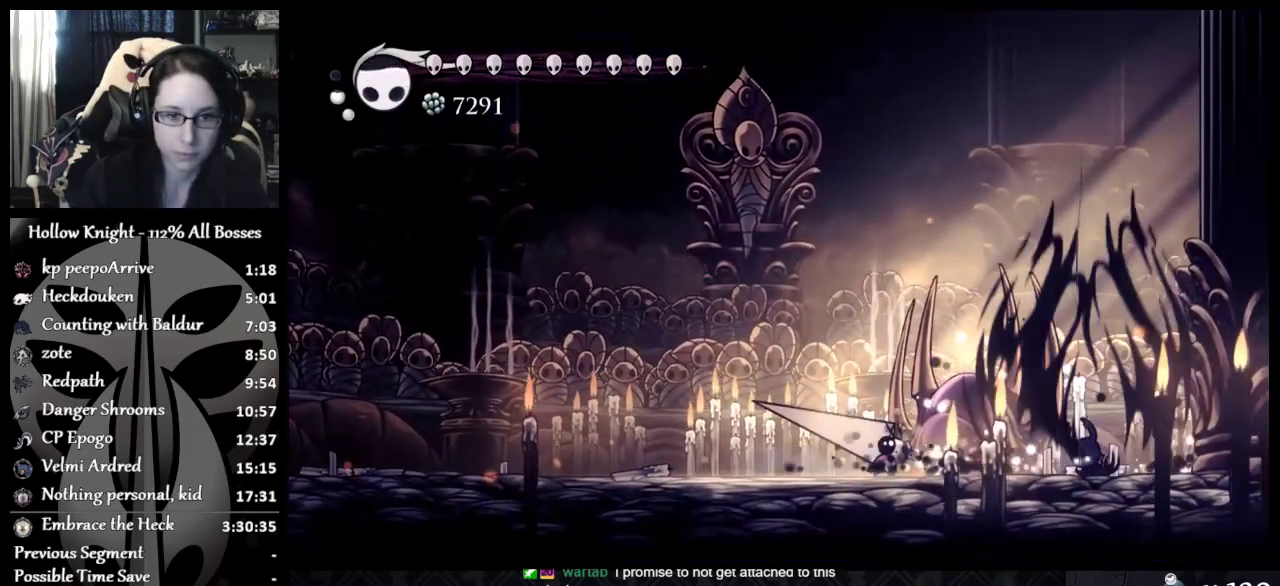
{"buttons": ["A"], "left_stick": "right", "events": [[134, "A", "down"]]}
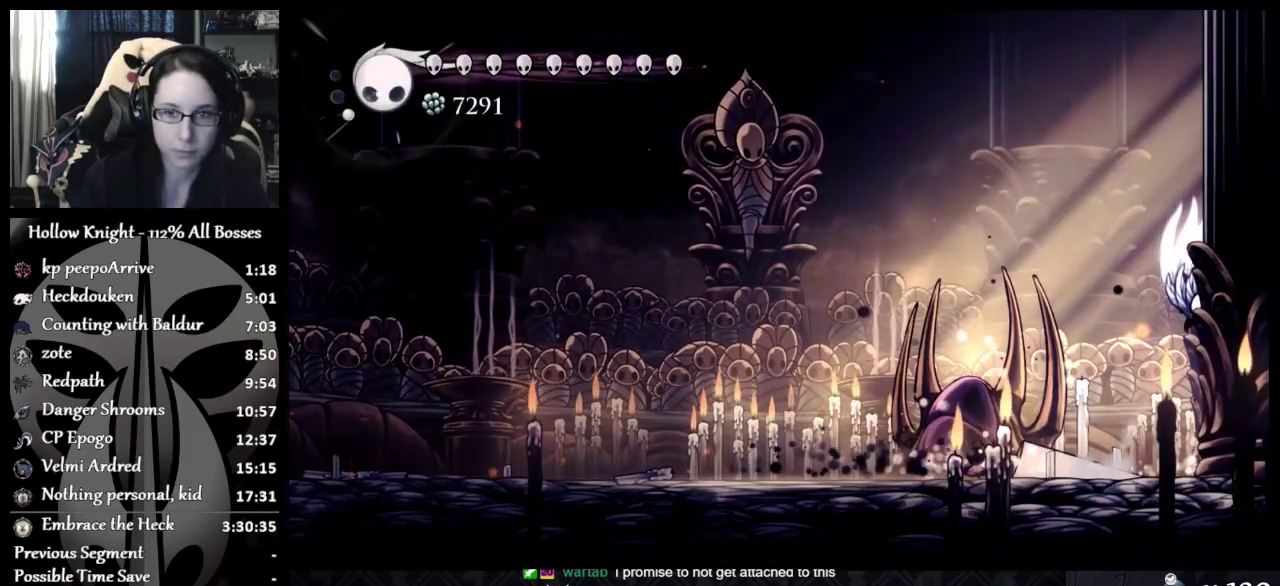
{"buttons": ["A"], "left_stick": "right", "events": [[267, "A", "up"], [400, "A", "down"]]}
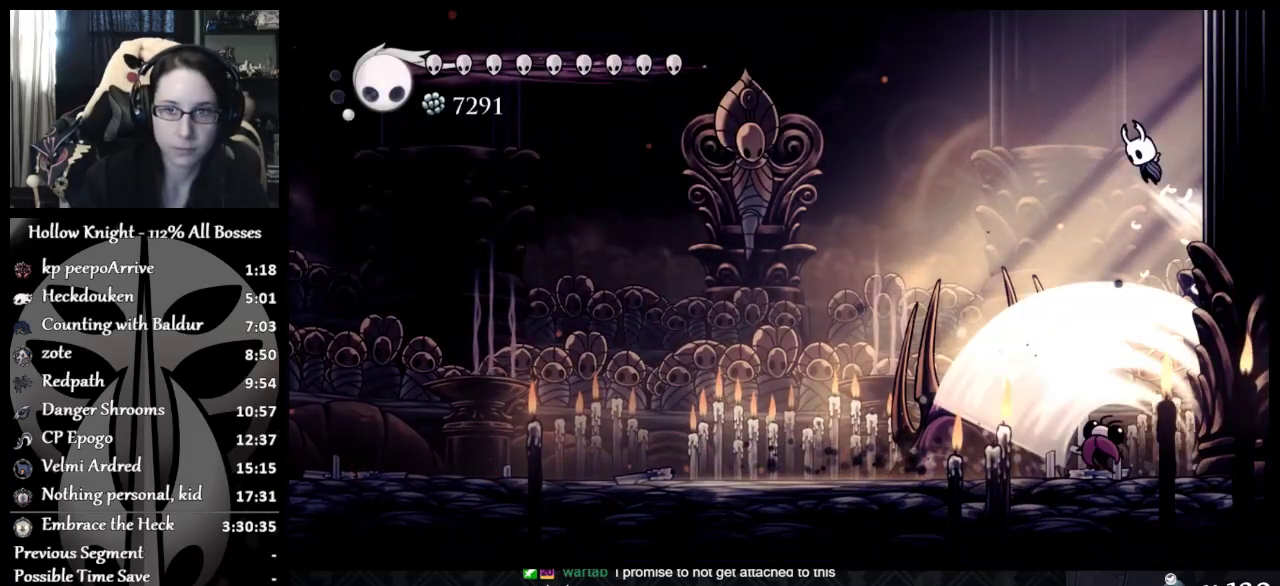
{"buttons": [], "left_stick": "left", "events": [[50, "A", "up"], [234, "A", "down"], [317, "left_stick", "left"], [451, "A", "up"]]}
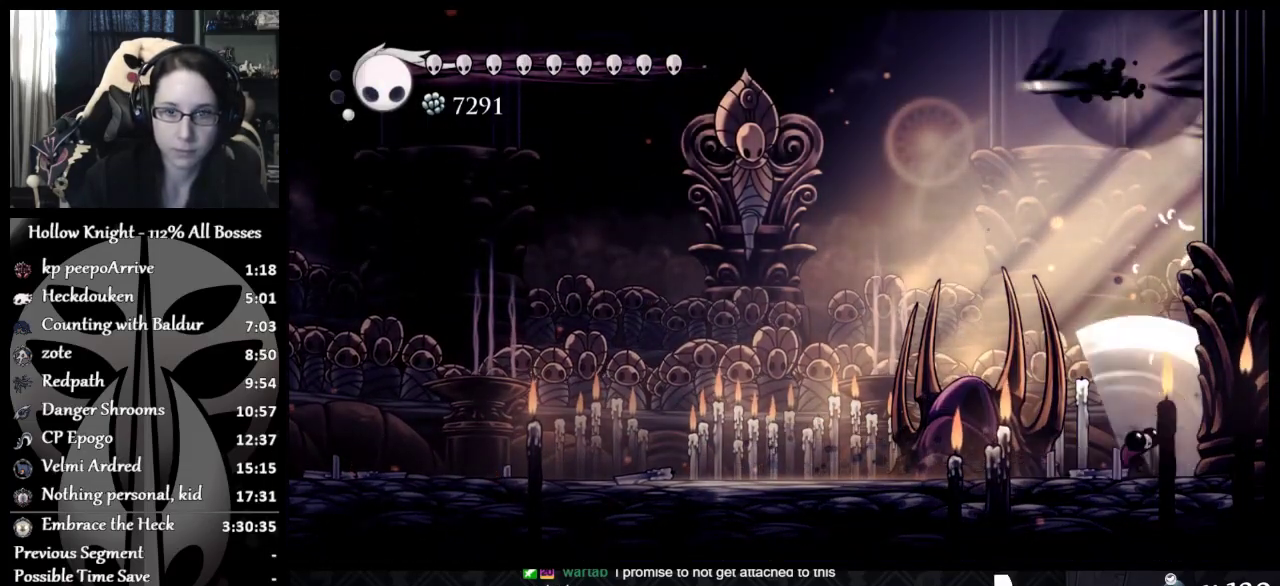
{"buttons": [], "left_stick": "right", "events": [[367, "left_stick", "right"]]}
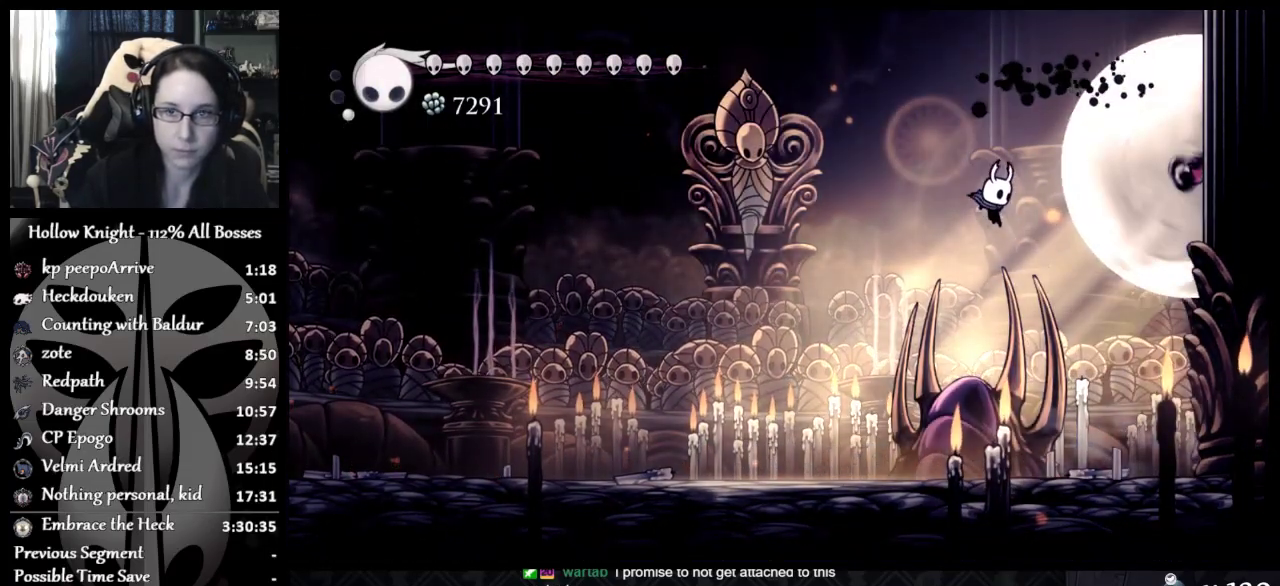
{"buttons": [], "left_stick": "center", "events": [[334, "left_stick", "down-right"], [384, "X", "down"], [401, "left_stick", "center"], [501, "X", "up"]]}
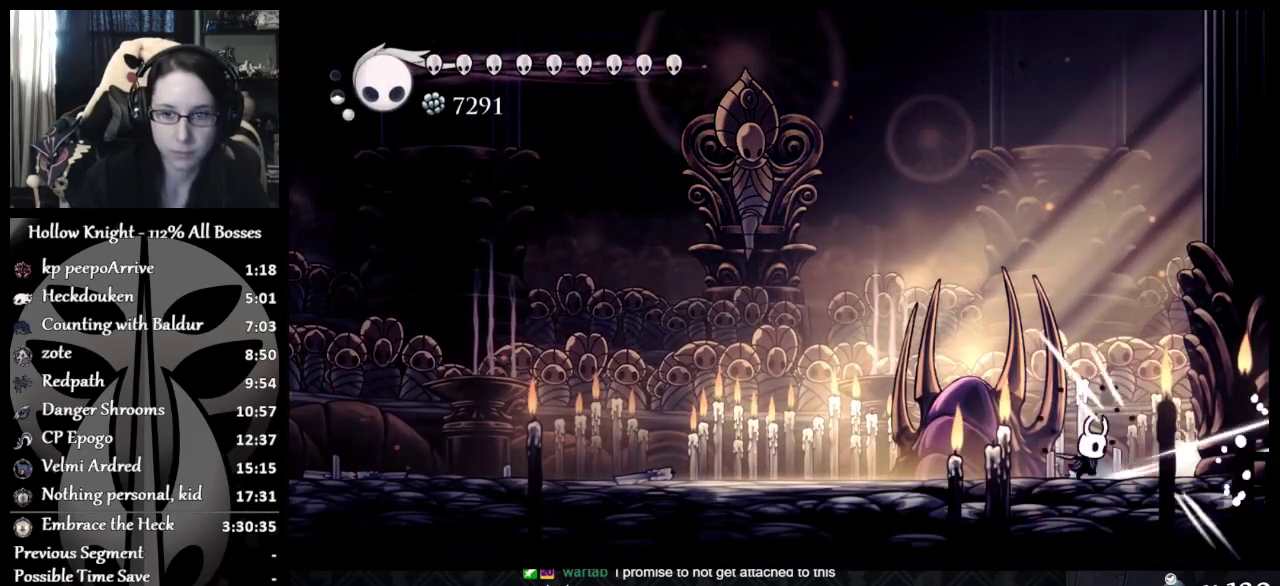
{"buttons": [], "left_stick": "left", "events": [[50, "X", "down"], [183, "X", "up"], [233, "X", "down"], [250, "left_stick", "right"], [350, "left_stick", "left"], [367, "X", "up"]]}
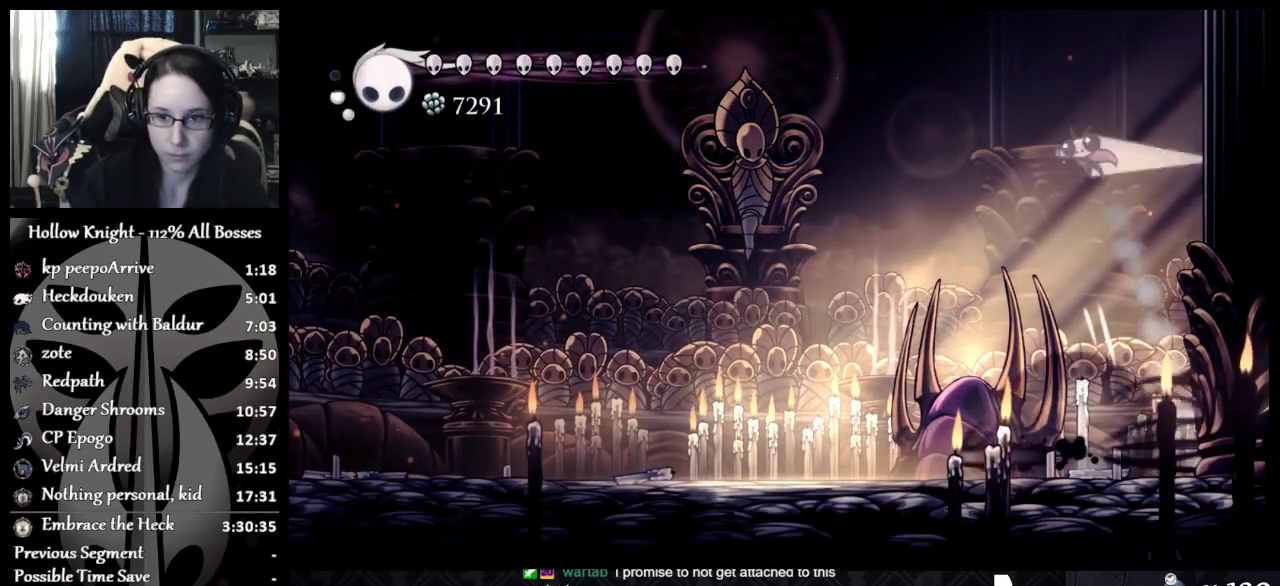
{"buttons": [], "left_stick": "right", "events": [[484, "left_stick", "right"]]}
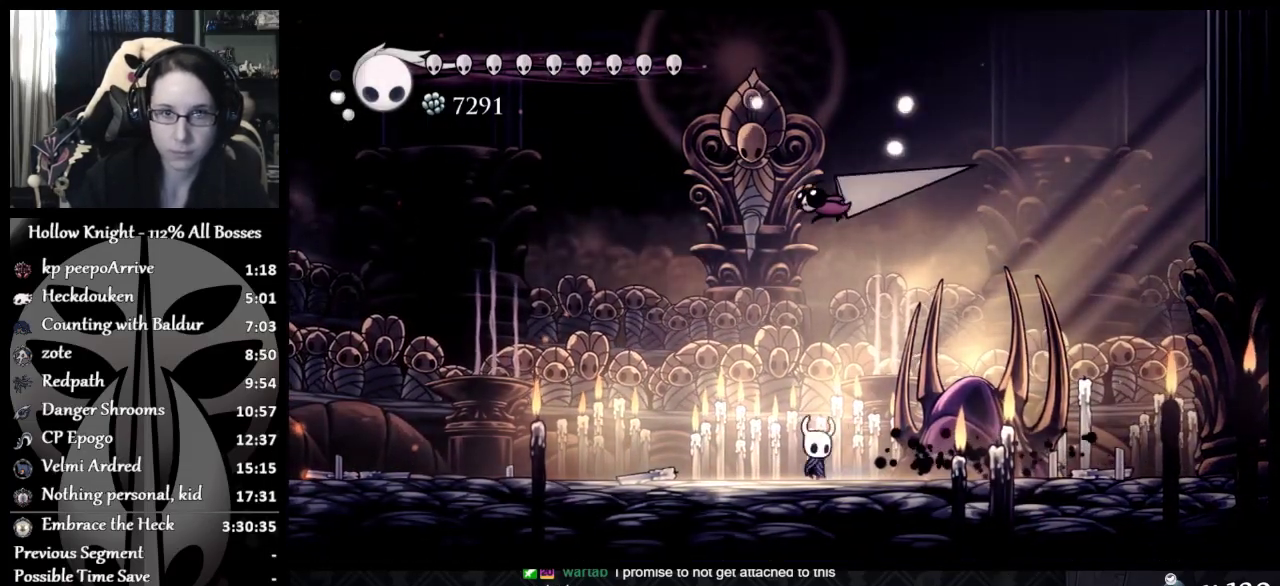
{"buttons": [], "left_stick": "up-left", "events": [[50, "left_stick", "up-right"], [100, "A", "down"], [100, "left_stick", "up"], [133, "R2", "down"], [233, "A", "up"], [250, "R2", "up"], [250, "left_stick", "up-left"], [300, "R2", "down"], [350, "R2", "up"], [400, "R2", "down"], [500, "R2", "up"]]}
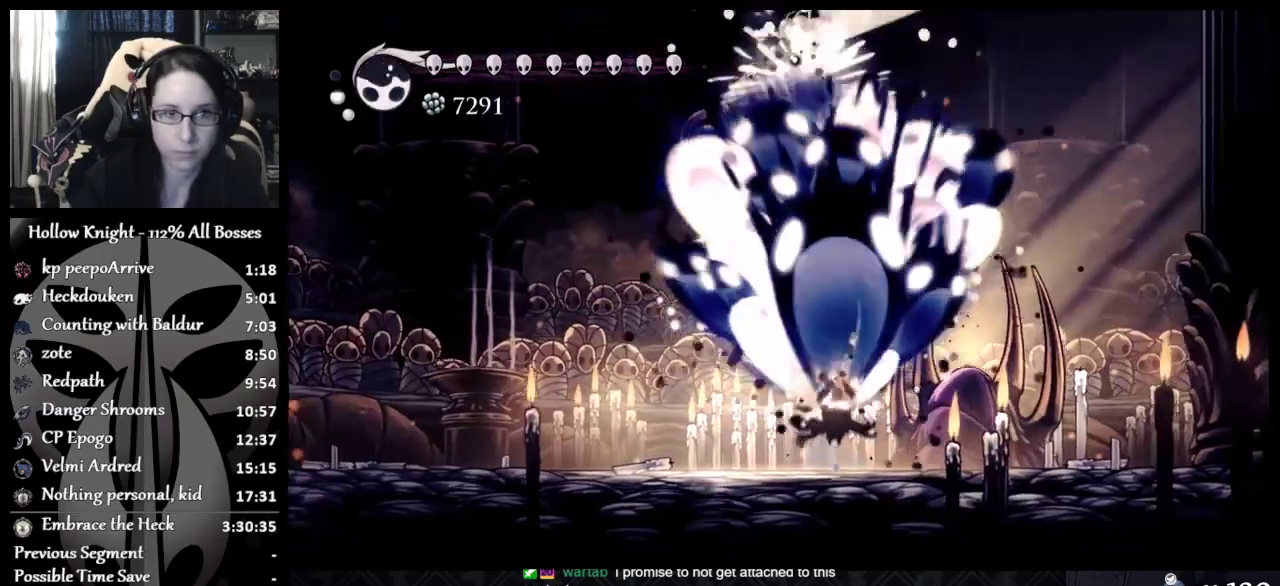
{"buttons": [], "left_stick": "up", "events": [[50, "R2", "down"], [117, "R2", "up"], [167, "R2", "down"], [200, "left_stick", "up"], [384, "R2", "up"], [434, "R2", "down"], [501, "R2", "up"]]}
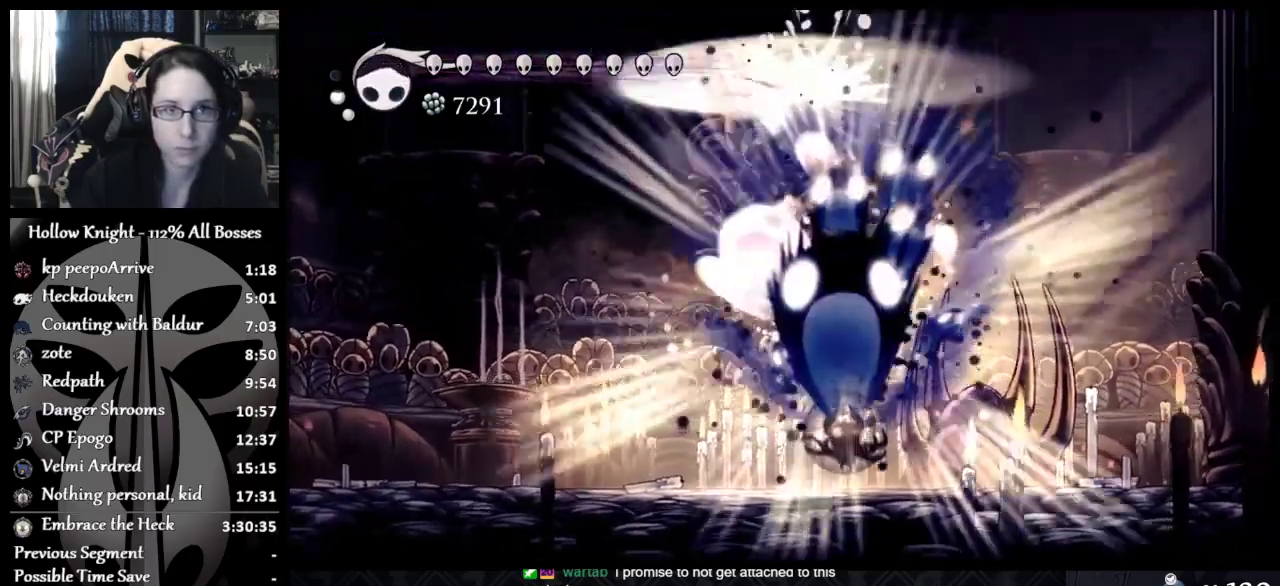
{"buttons": ["R2"], "left_stick": "up", "events": [[50, "R2", "down"], [116, "R2", "up"], [183, "R2", "down"], [250, "R2", "up"], [300, "R2", "down"], [383, "R2", "up"], [433, "R2", "down"]]}
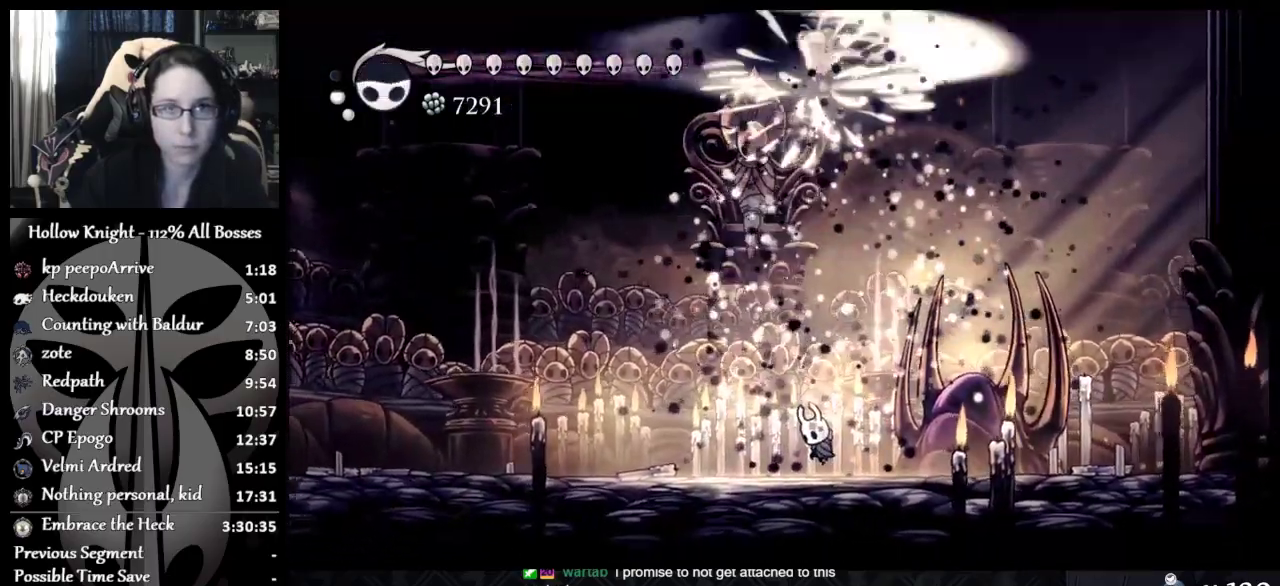
{"buttons": ["R2"], "left_stick": "up", "events": [[150, "R2", "up"], [200, "R2", "down"], [367, "left_stick", "up-left"], [417, "R2", "up"], [467, "R2", "down"], [467, "left_stick", "up"]]}
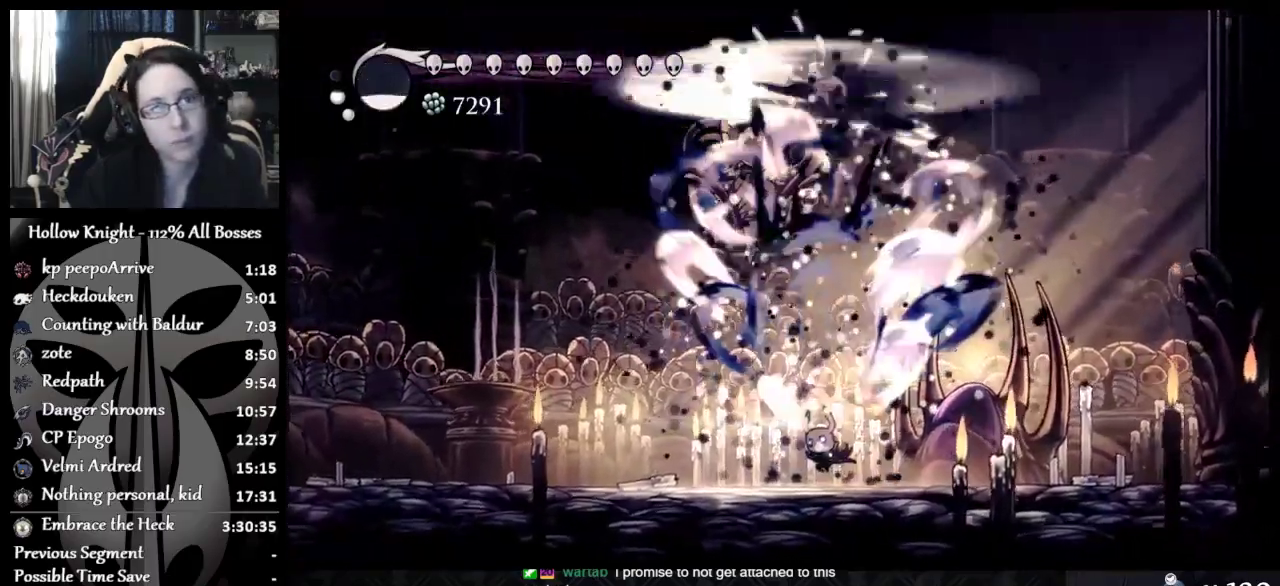
{"buttons": [], "left_stick": "up-left", "events": [[33, "R2", "up"], [33, "left_stick", "up-left"], [100, "R2", "down"], [166, "R2", "up"], [217, "R2", "down"], [283, "R2", "up"], [333, "R2", "down"], [433, "R2", "up"]]}
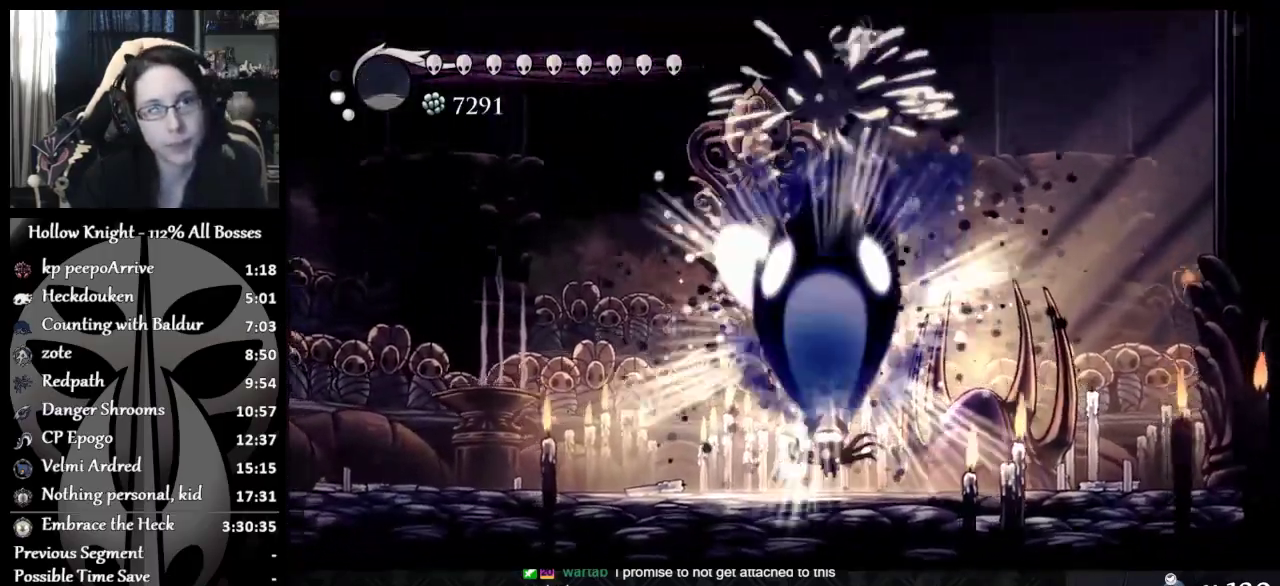
{"buttons": [], "left_stick": "left", "events": [[284, "left_stick", "left"]]}
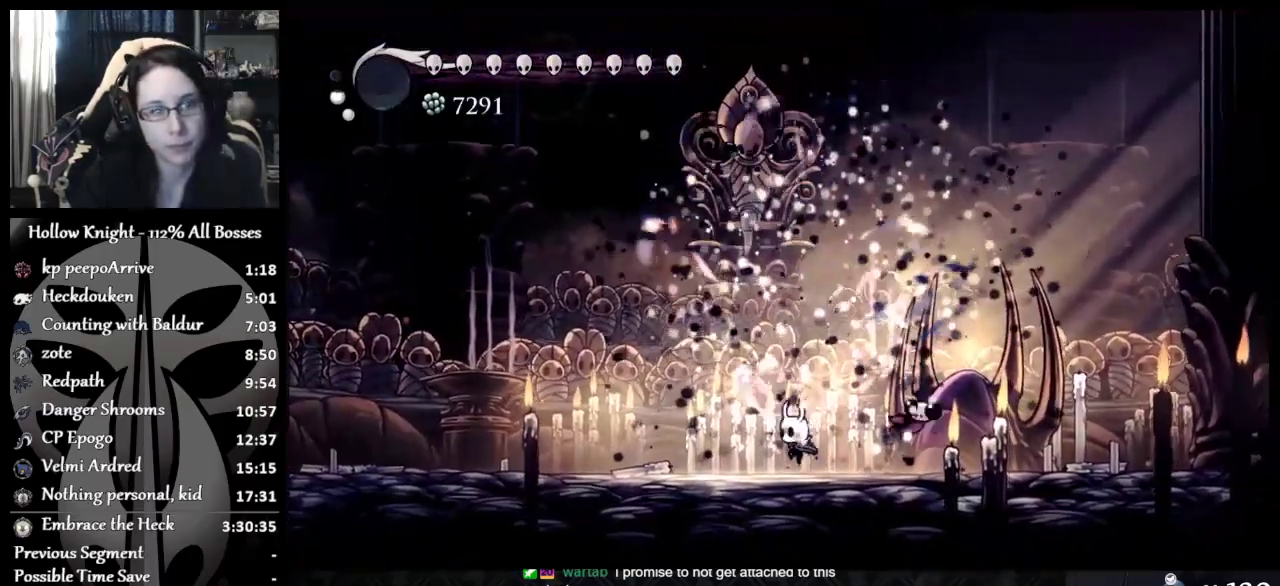
{"buttons": [], "left_stick": "left", "events": []}
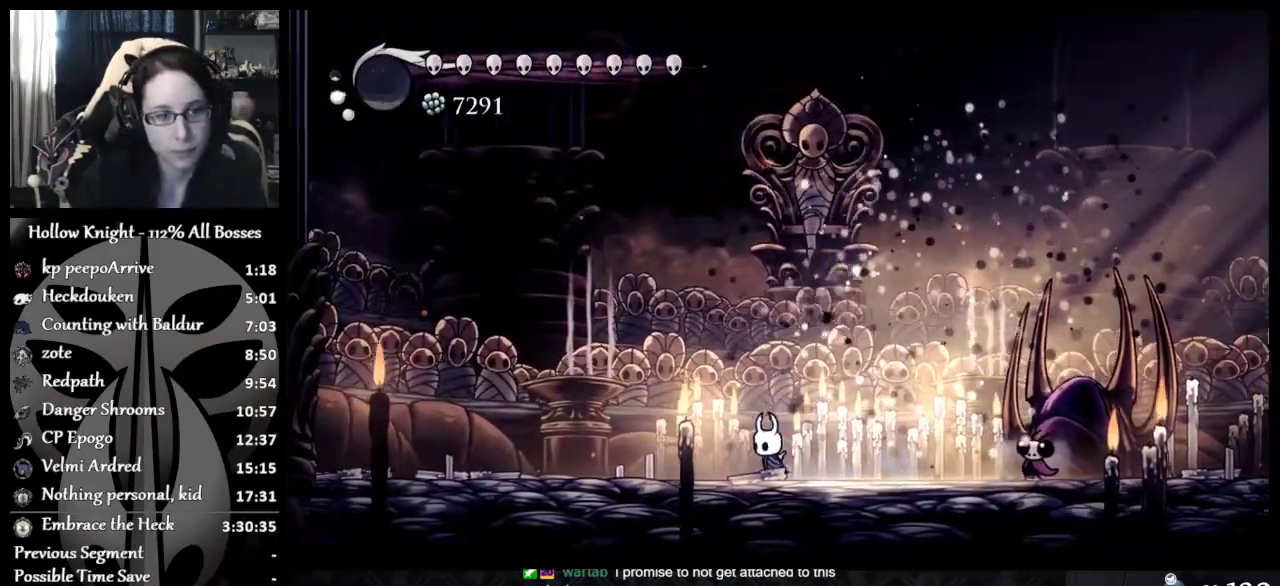
{"buttons": [], "left_stick": "center", "events": [[84, "left_stick", "center"]]}
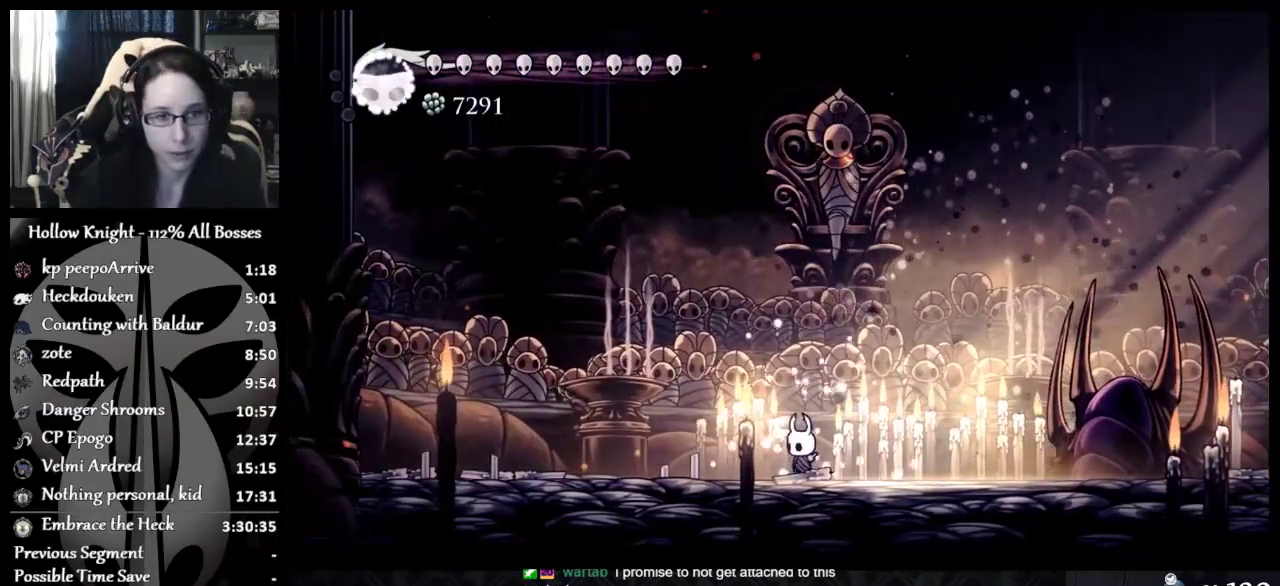
{"buttons": [], "left_stick": "center", "events": []}